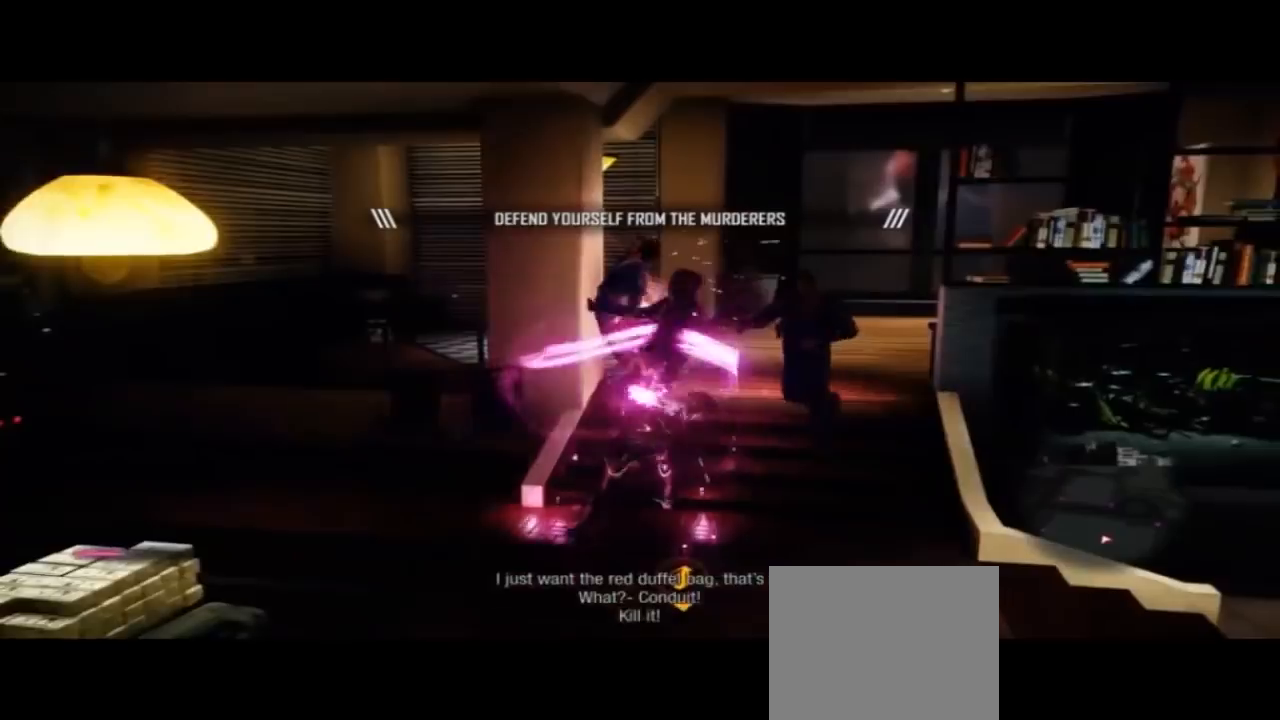
Gameplay with a controller (PlayStation layout); each line is a JSON object with the inputs held at the frame after it (dt_ms = milliseconds from this image to that frame). "events" lists button and stick changes between this image and that frame as [ms after this image, input, new state], when the widget could be followed in between. Not read: L1 R1.
{"dt_ms": 500, "buttons": ["SQUARE"], "left_stick": "center", "right_stick": "center"}
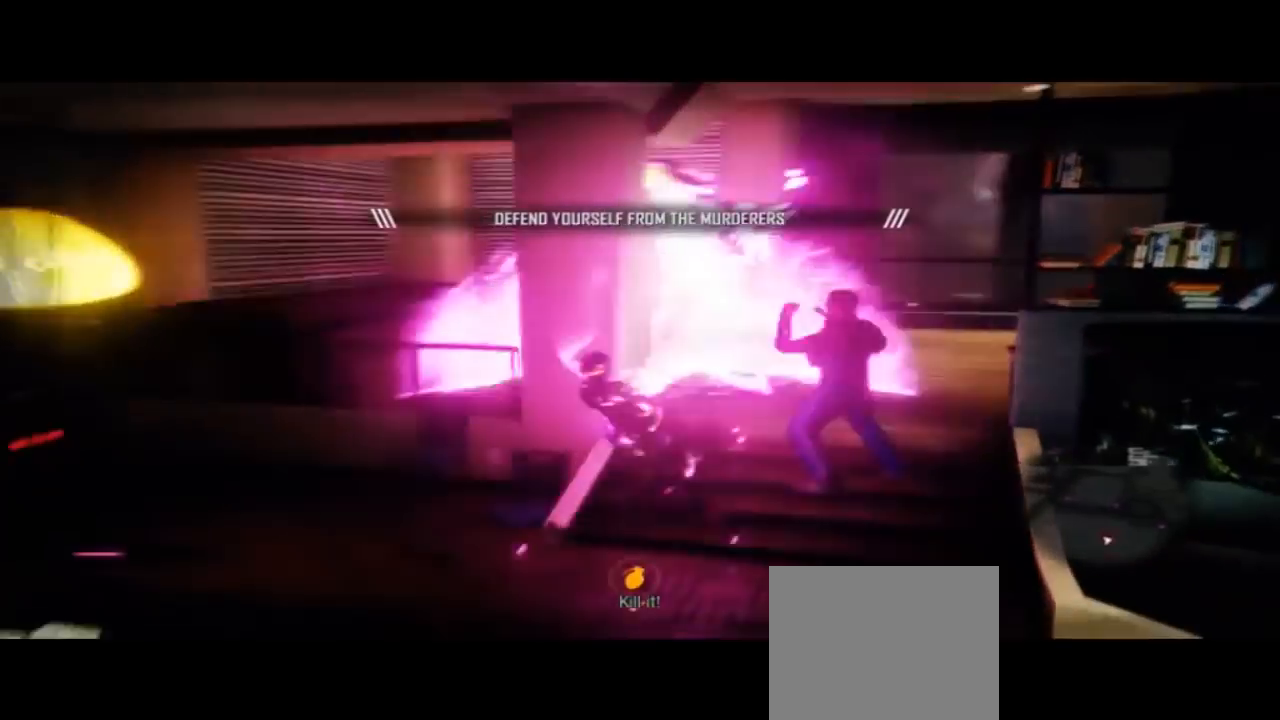
{"dt_ms": 500, "buttons": [], "left_stick": "right", "right_stick": "center", "events": [[67, "SQUARE", "up"], [133, "SQUARE", "down"], [267, "SQUARE", "up"], [333, "SQUARE", "down"], [400, "left_stick", "right"], [433, "SQUARE", "up"]]}
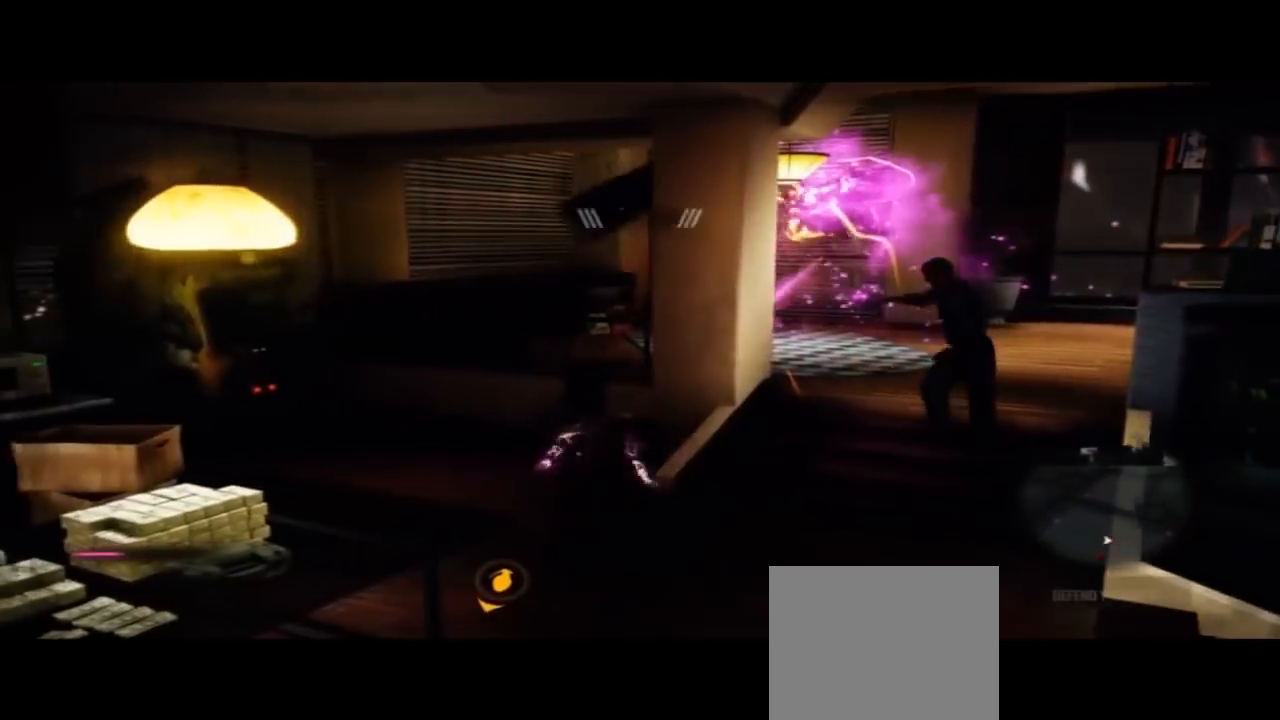
{"dt_ms": 500, "buttons": ["SQUARE"], "left_stick": "right", "right_stick": "center", "events": [[33, "SQUARE", "down"], [167, "SQUARE", "up"], [233, "SQUARE", "down"], [367, "SQUARE", "up"], [433, "SQUARE", "down"]]}
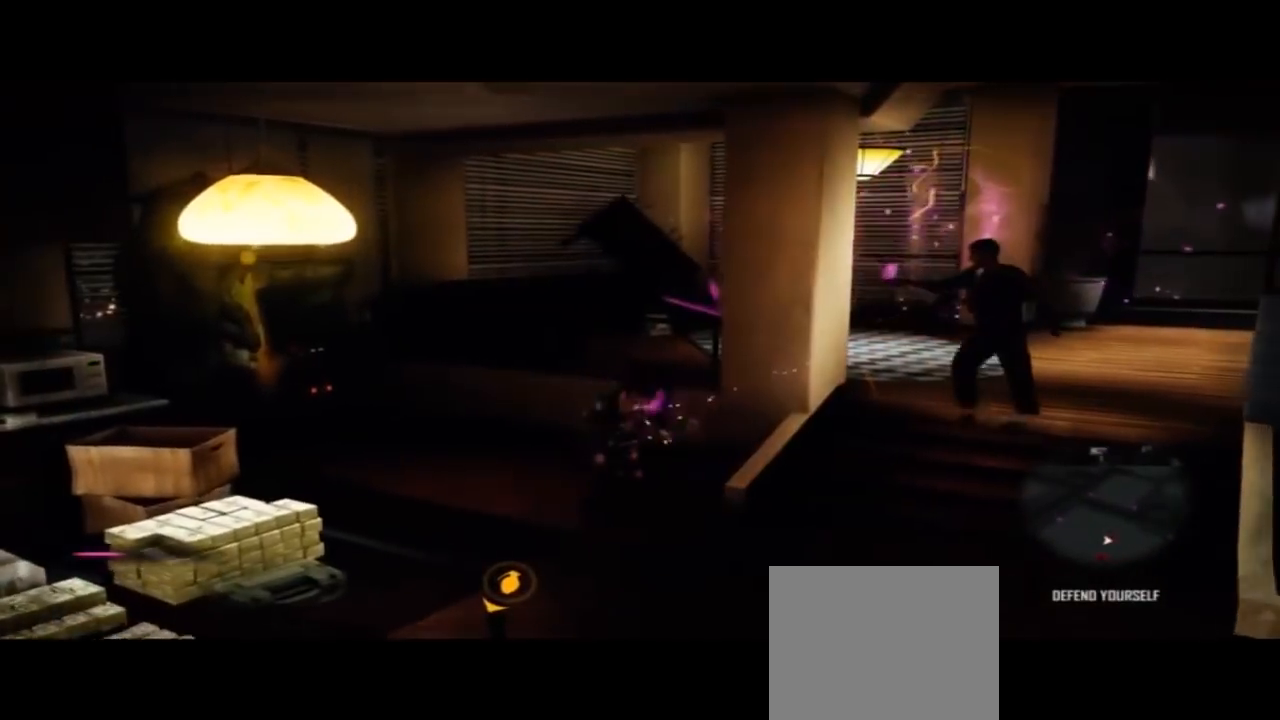
{"dt_ms": 1000, "buttons": ["SQUARE"], "left_stick": "right", "right_stick": "center", "events": [[67, "SQUARE", "up"], [133, "SQUARE", "down"], [267, "SQUARE", "up"], [333, "SQUARE", "down"], [467, "SQUARE", "up"], [533, "SQUARE", "down"], [667, "SQUARE", "up"], [700, "SQUARE", "down"], [833, "left_stick", "down-right"], [867, "SQUARE", "up"], [900, "SQUARE", "down"], [1000, "left_stick", "right"]]}
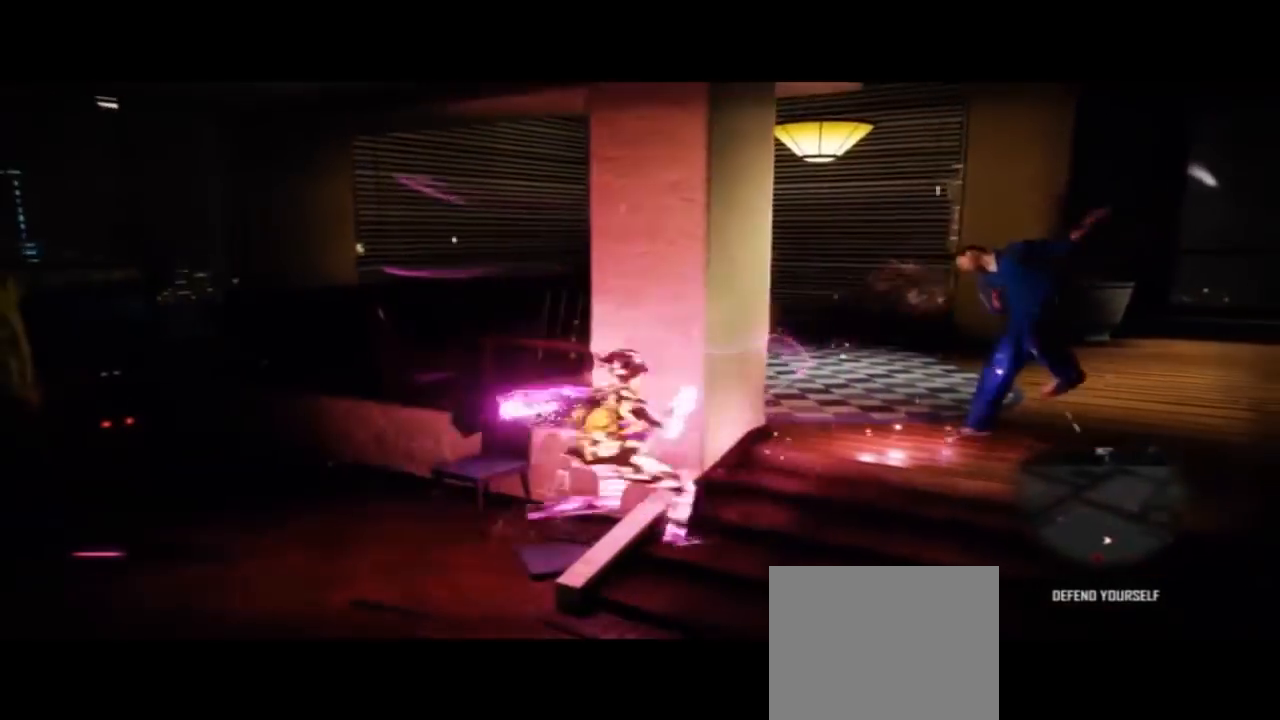
{"dt_ms": 500, "buttons": [], "left_stick": "right", "right_stick": "center", "events": [[33, "SQUARE", "up"], [133, "SQUARE", "down"], [267, "SQUARE", "up"], [300, "SQUARE", "down"], [500, "SQUARE", "up"]]}
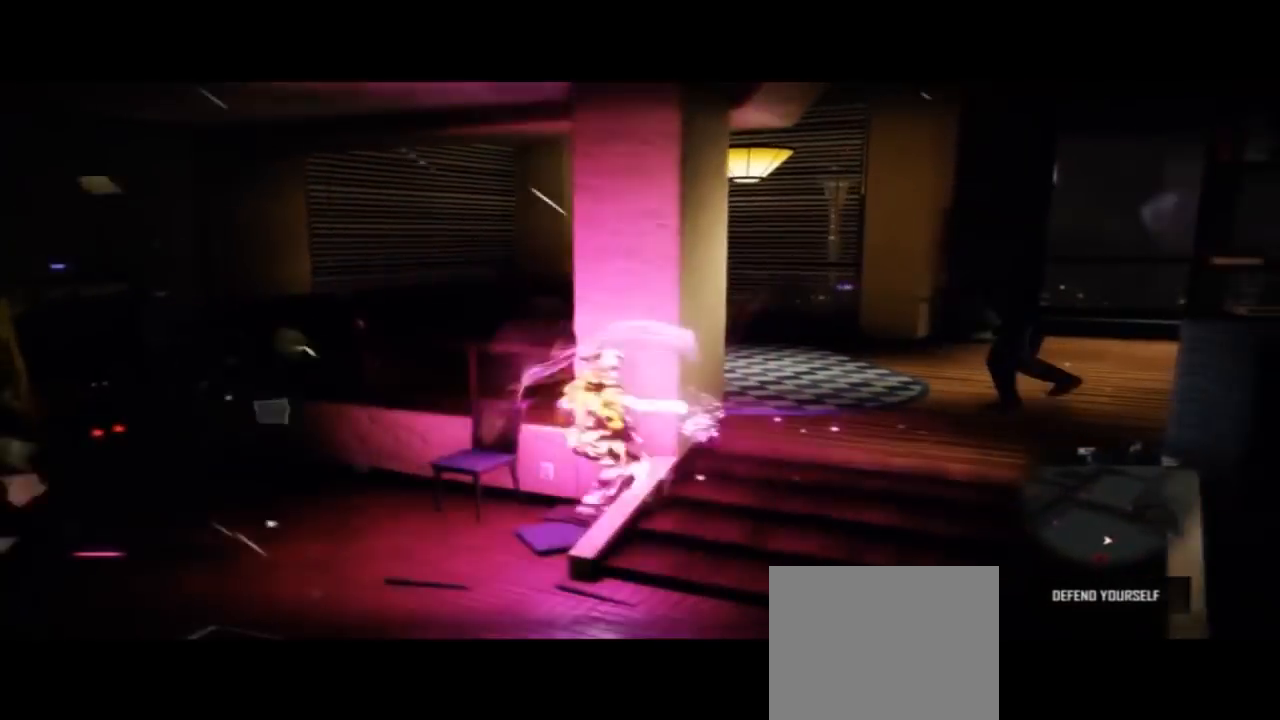
{"dt_ms": 500, "buttons": ["CROSS"], "left_stick": "right", "right_stick": "center", "events": [[167, "CROSS", "down"], [367, "CROSS", "up"], [433, "CROSS", "down"]]}